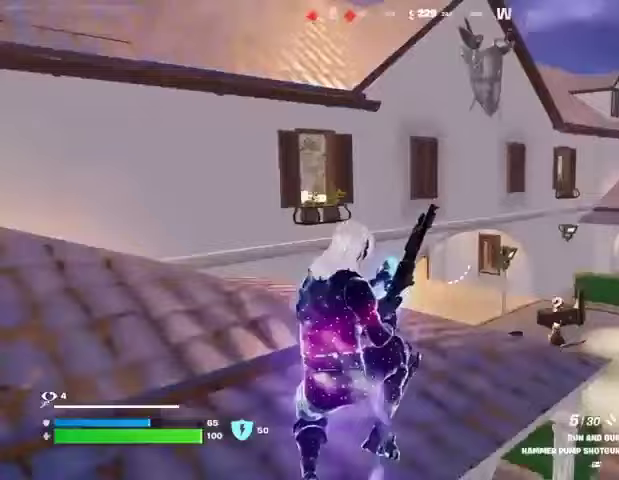
Gameplay with a controller (PlayStation layout); each line is a JSON object with the inputs held at the frame after it. "events" lists button and stick changes between this image and that frame as [ms after this image, input, new state], when the widget could be followed in between.
{"buttons": [], "left_stick": "left", "right_stick": "center", "events": [[100, "right_stick", "left"], [233, "right_stick", "center"]]}
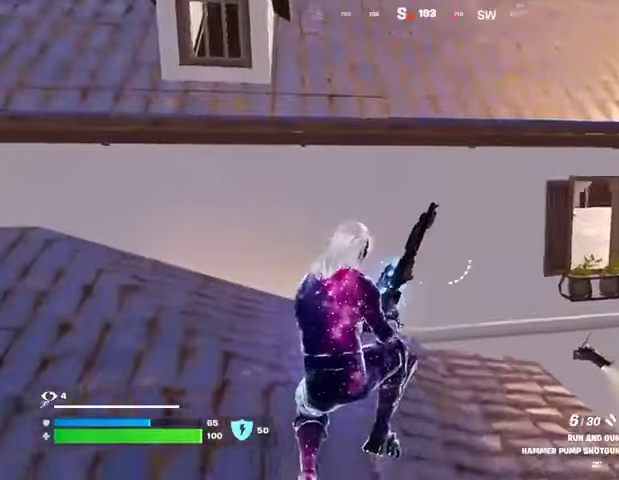
{"buttons": [], "left_stick": "down", "right_stick": "center", "events": [[33, "right_stick", "right"], [233, "left_stick", "down"], [267, "right_stick", "center"]]}
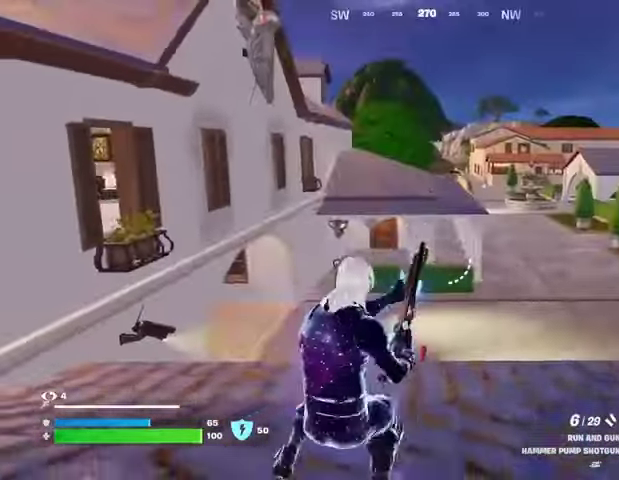
{"buttons": ["L1"], "left_stick": "up-left", "right_stick": "center", "events": [[33, "left_stick", "left"], [133, "left_stick", "up-left"], [233, "L3", "down"], [300, "CROSS", "down"], [367, "CROSS", "up"], [367, "L3", "up"], [400, "right_stick", "left"], [467, "L1", "down"], [500, "right_stick", "center"]]}
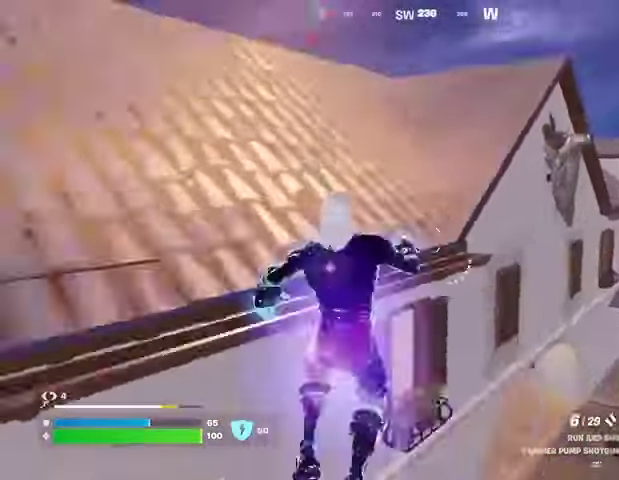
{"buttons": [], "left_stick": "up", "right_stick": "center", "events": [[67, "L1", "up"], [100, "left_stick", "center"], [367, "SQUARE", "down"], [400, "SQUARE", "up"], [433, "left_stick", "up"]]}
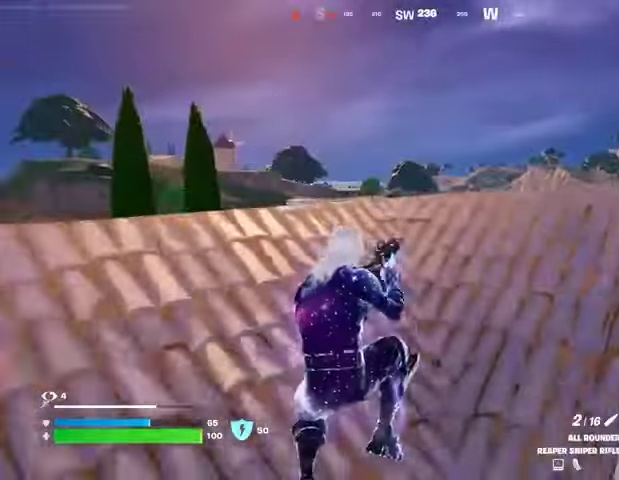
{"buttons": [], "left_stick": "up-right", "right_stick": "center", "events": [[100, "left_stick", "up-right"]]}
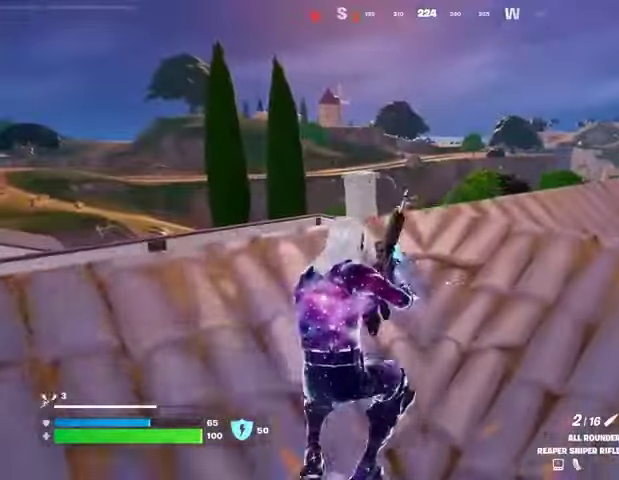
{"buttons": [], "left_stick": "right", "right_stick": "center", "events": [[100, "CROSS", "down"], [100, "left_stick", "right"], [200, "CROSS", "up"]]}
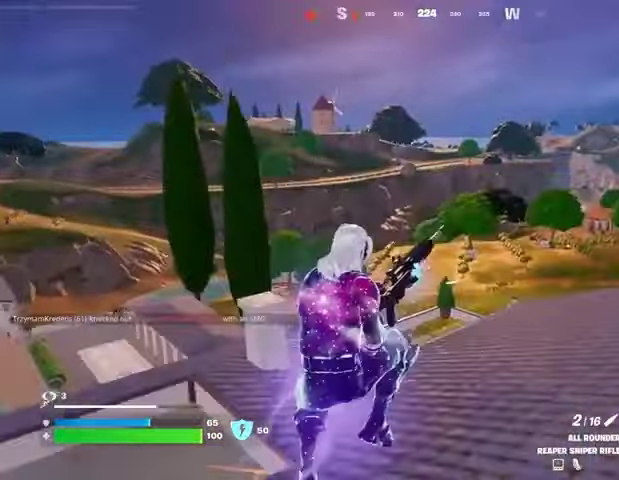
{"buttons": [], "left_stick": "right", "right_stick": "center", "events": []}
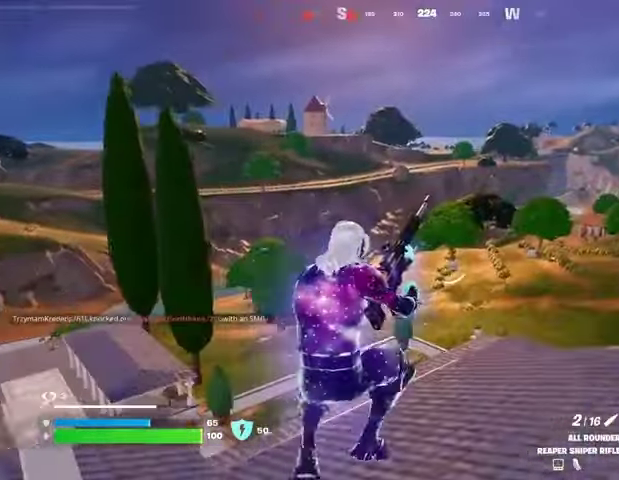
{"buttons": [], "left_stick": "up", "right_stick": "center", "events": [[67, "right_stick", "right"], [200, "right_stick", "center"], [267, "R3", "down"], [333, "R3", "up"], [433, "R3", "down"], [467, "left_stick", "up"], [500, "R3", "up"]]}
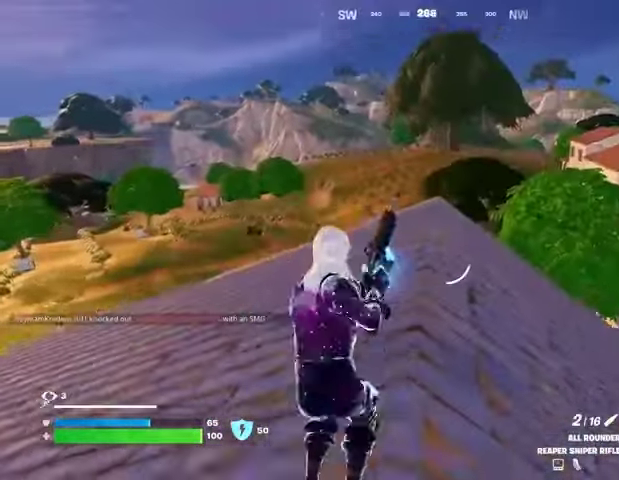
{"buttons": [], "left_stick": "up-right", "right_stick": "center", "events": [[133, "left_stick", "up-right"], [133, "right_stick", "left"], [300, "right_stick", "center"]]}
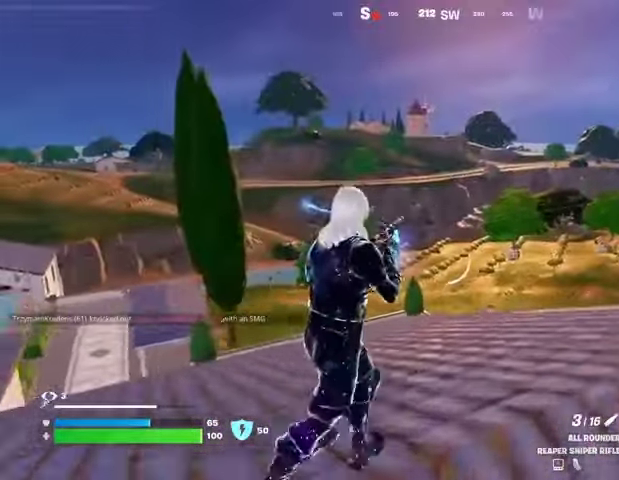
{"buttons": [], "left_stick": "up-right", "right_stick": "center", "events": [[333, "right_stick", "down-left"], [467, "right_stick", "center"]]}
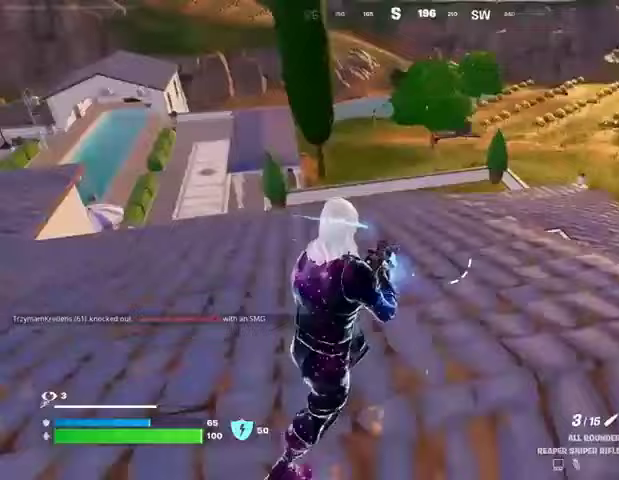
{"buttons": [], "left_stick": "up-left", "right_stick": "center", "events": [[200, "right_stick", "up"], [267, "L3", "down"], [300, "right_stick", "center"], [367, "L3", "up"], [433, "left_stick", "up-left"]]}
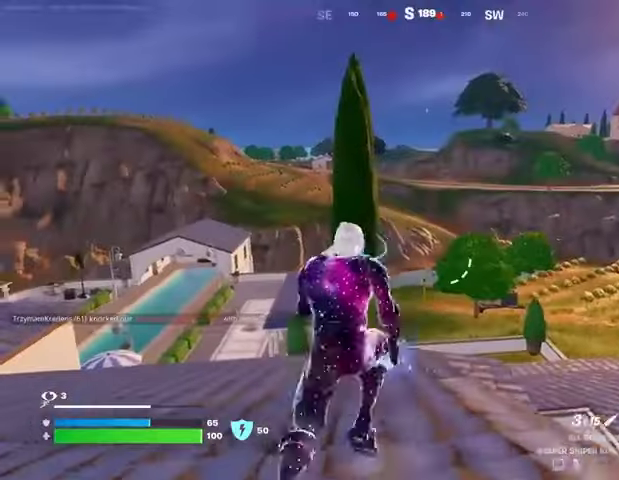
{"buttons": ["L2"], "left_stick": "up", "right_stick": "left", "events": [[300, "right_stick", "up-right"], [333, "L2", "down"], [333, "left_stick", "up"], [367, "right_stick", "center"], [467, "right_stick", "left"]]}
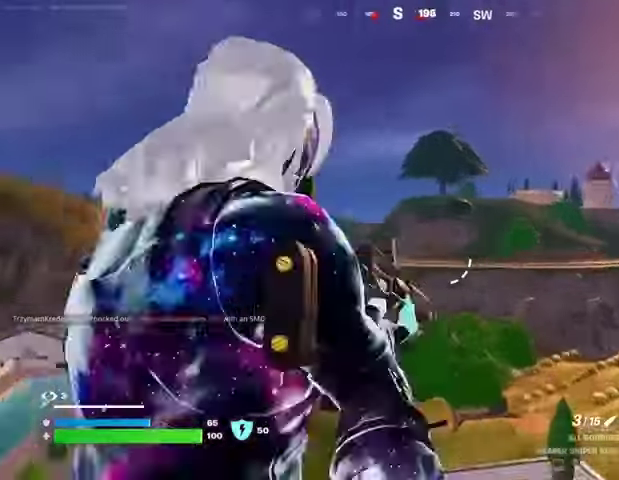
{"buttons": ["L2"], "left_stick": "center", "right_stick": "left", "events": [[133, "right_stick", "center"], [267, "right_stick", "down-right"], [367, "left_stick", "center"], [367, "right_stick", "center"], [467, "right_stick", "left"]]}
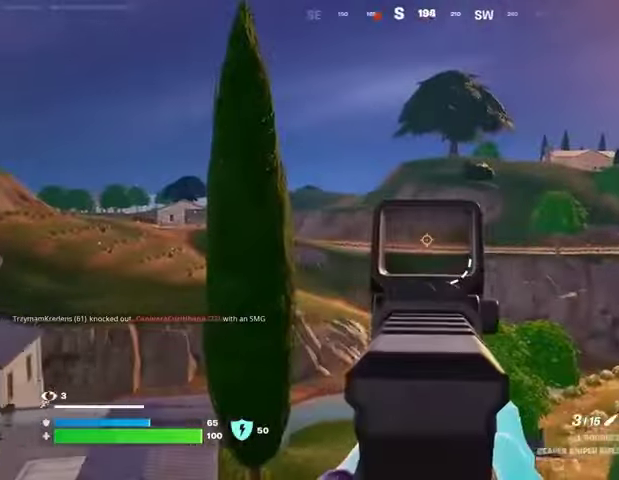
{"buttons": ["L2"], "left_stick": "center", "right_stick": "center", "events": [[33, "left_stick", "left"], [100, "right_stick", "center"], [333, "left_stick", "center"]]}
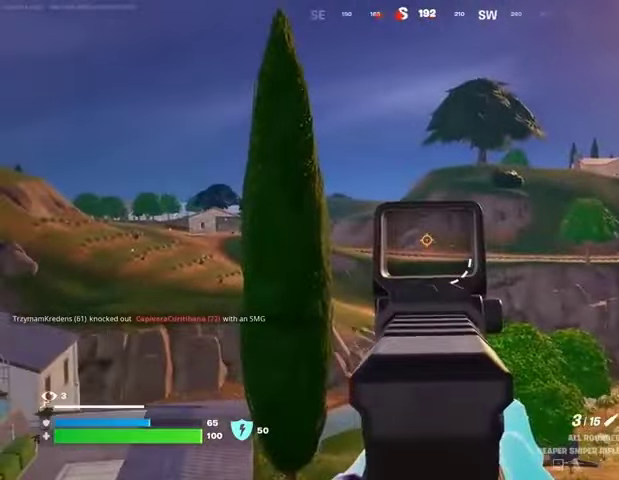
{"buttons": ["L2"], "left_stick": "right", "right_stick": "center", "events": [[500, "left_stick", "right"]]}
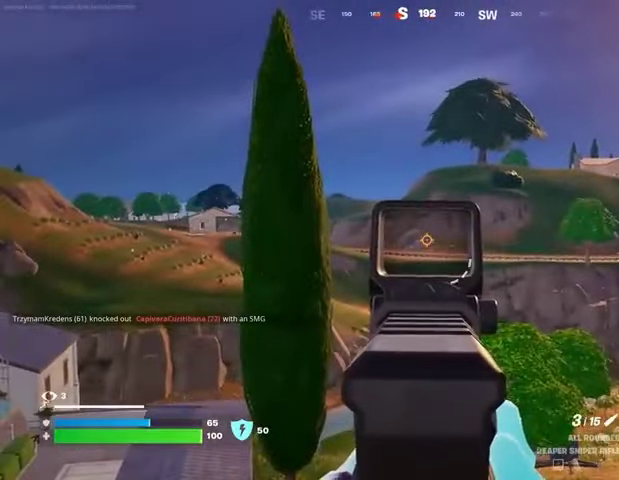
{"buttons": ["R2", "L3"], "left_stick": "left", "right_stick": "center", "events": [[433, "L2", "up"], [433, "R2", "down"], [433, "left_stick", "left"], [500, "L3", "down"]]}
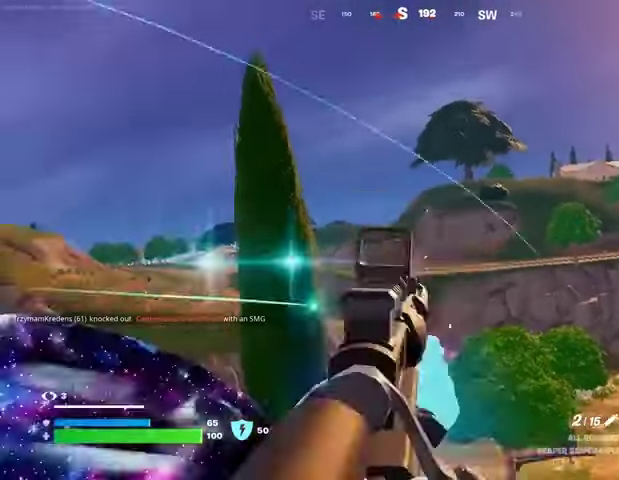
{"buttons": [], "left_stick": "left", "right_stick": "left", "events": [[33, "R2", "up"], [67, "L3", "up"], [500, "right_stick", "left"]]}
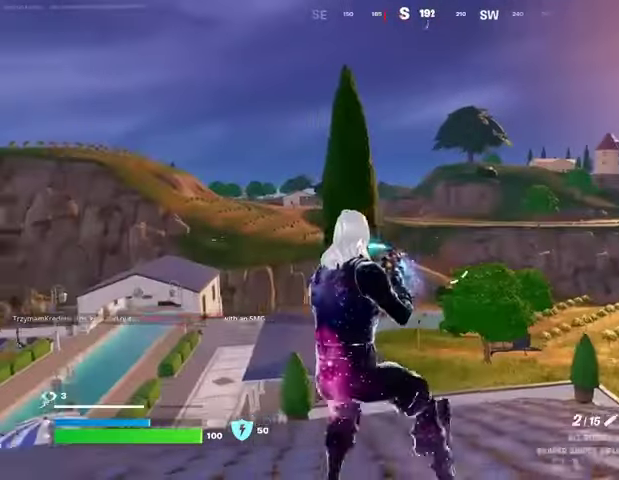
{"buttons": [], "left_stick": "up", "right_stick": "center", "events": [[67, "left_stick", "up"], [333, "L3", "down"], [433, "L3", "up"], [500, "right_stick", "center"]]}
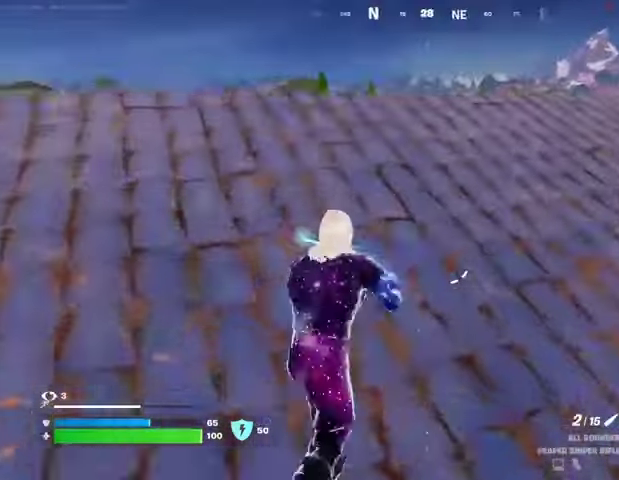
{"buttons": [], "left_stick": "up", "right_stick": "center", "events": [[100, "CROSS", "down"], [167, "CROSS", "up"], [300, "right_stick", "down-right"], [400, "right_stick", "center"]]}
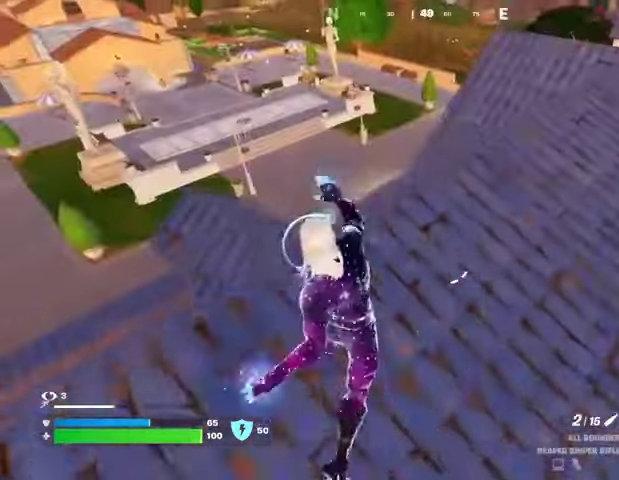
{"buttons": [], "left_stick": "up", "right_stick": "up-right", "events": [[467, "right_stick", "up-right"]]}
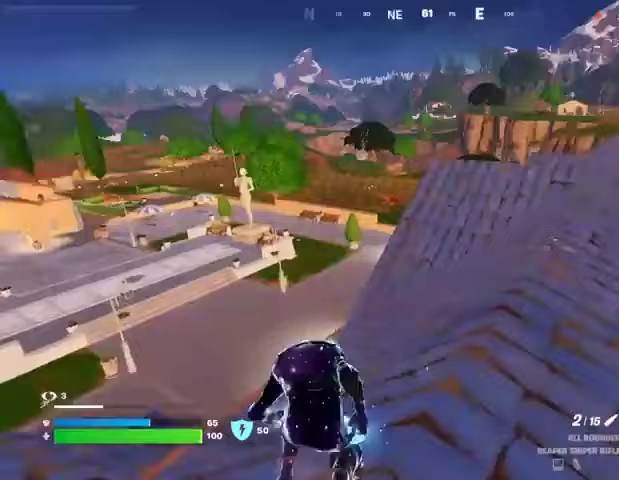
{"buttons": [], "left_stick": "up", "right_stick": "center", "events": [[33, "right_stick", "center"], [300, "right_stick", "left"], [467, "right_stick", "center"]]}
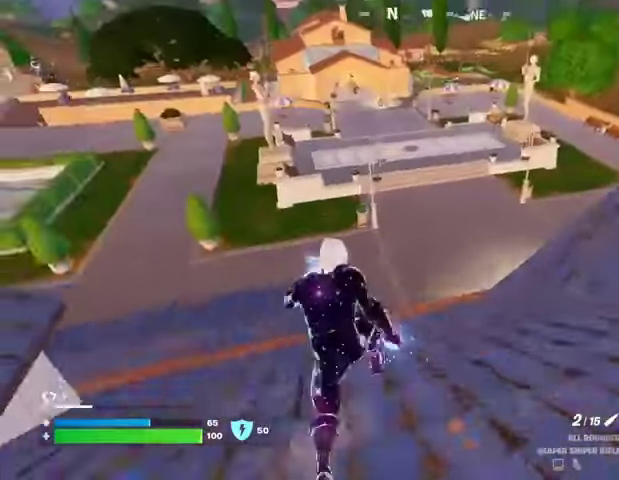
{"buttons": [], "left_stick": "up", "right_stick": "down-right", "events": [[467, "right_stick", "down-right"]]}
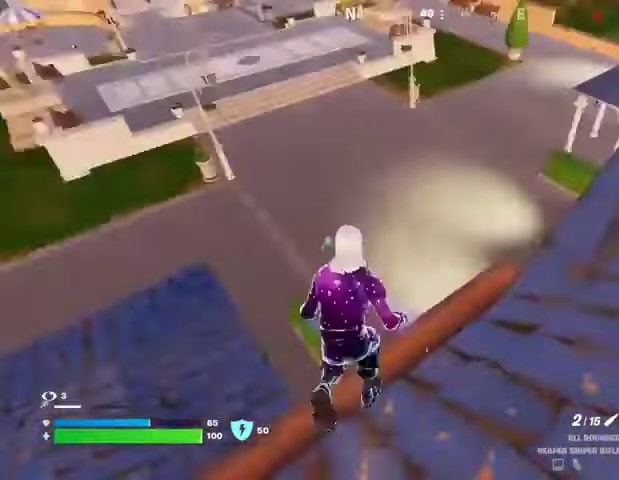
{"buttons": [], "left_stick": "down-left", "right_stick": "right", "events": [[100, "right_stick", "center"], [133, "left_stick", "up-left"], [167, "right_stick", "right"], [267, "left_stick", "left"], [367, "right_stick", "center"], [467, "left_stick", "down-left"], [500, "right_stick", "right"]]}
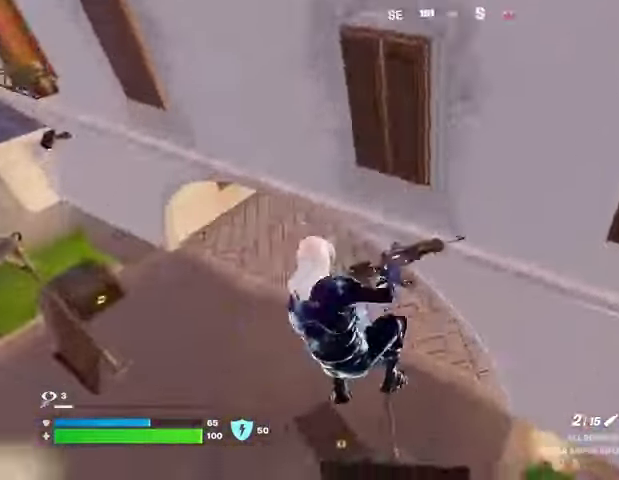
{"buttons": [], "left_stick": "left", "right_stick": "center", "events": [[67, "left_stick", "down"], [133, "right_stick", "center"], [233, "right_stick", "up"], [300, "left_stick", "left"], [367, "right_stick", "center"]]}
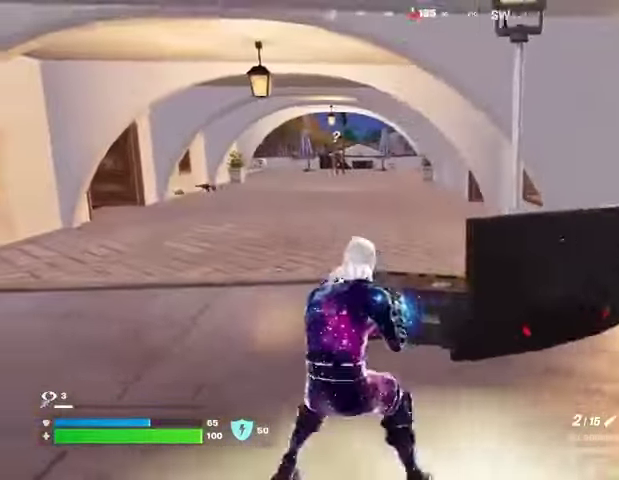
{"buttons": [], "left_stick": "up", "right_stick": "left", "events": [[100, "L3", "down"], [100, "left_stick", "up-left"], [200, "L3", "up"], [467, "left_stick", "up"], [467, "right_stick", "left"]]}
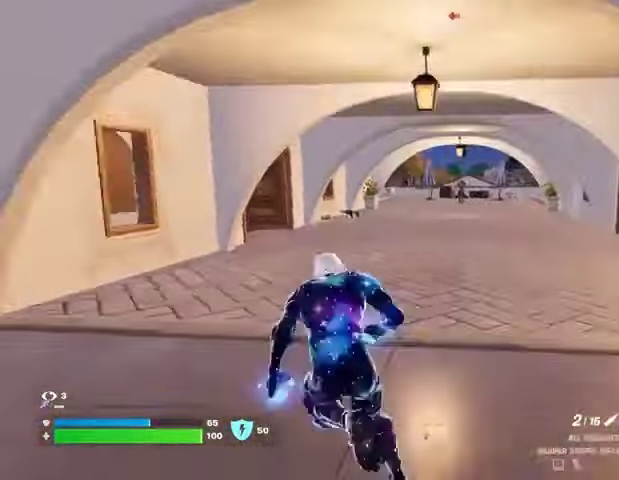
{"buttons": [], "left_stick": "left", "right_stick": "center", "events": [[33, "left_stick", "up-right"], [300, "right_stick", "center"], [367, "left_stick", "up-left"], [467, "left_stick", "left"]]}
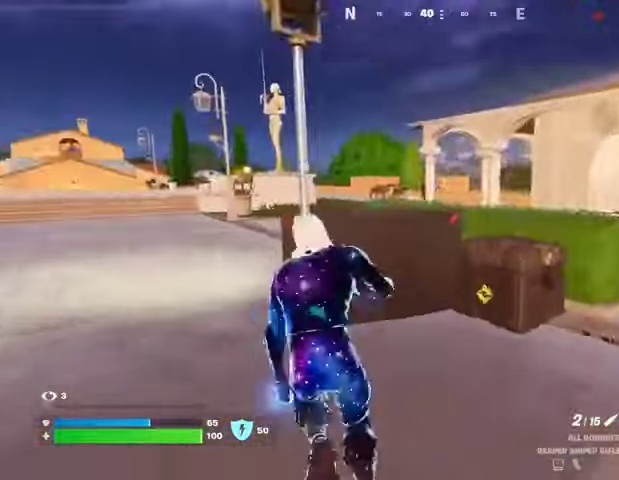
{"buttons": ["L2"], "left_stick": "left", "right_stick": "center", "events": [[333, "right_stick", "up"], [367, "L2", "down"], [433, "right_stick", "center"]]}
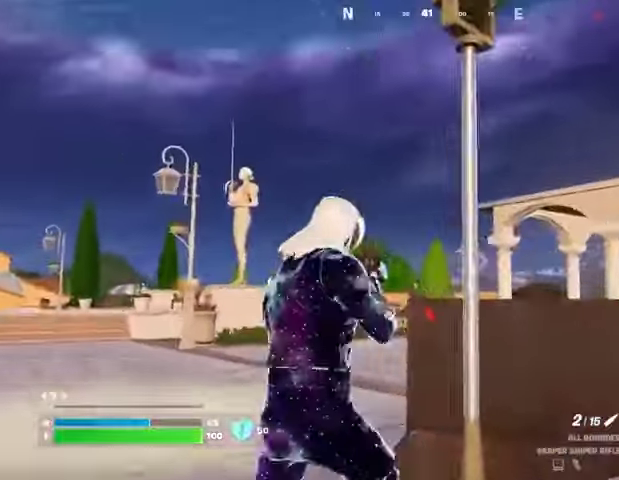
{"buttons": ["L2"], "left_stick": "up-left", "right_stick": "center", "events": [[67, "right_stick", "down-left"], [167, "left_stick", "up-left"], [200, "right_stick", "down"], [333, "right_stick", "center"]]}
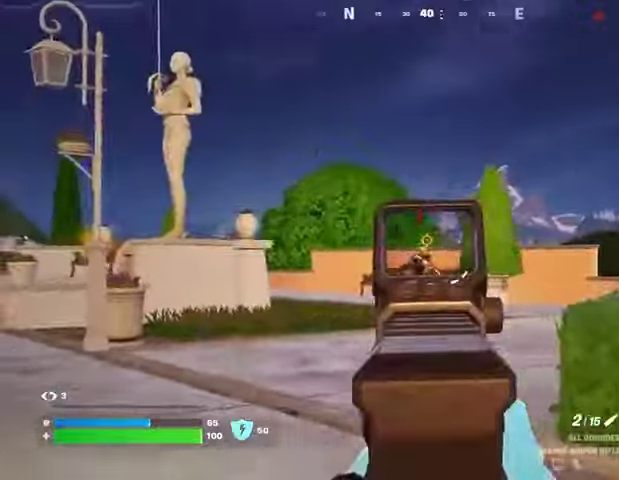
{"buttons": [], "left_stick": "up", "right_stick": "center", "events": [[33, "right_stick", "down-left"], [100, "R2", "down"], [133, "right_stick", "center"], [167, "L2", "up"], [167, "left_stick", "up"], [200, "R2", "up"], [300, "R1", "down"], [400, "R1", "up"]]}
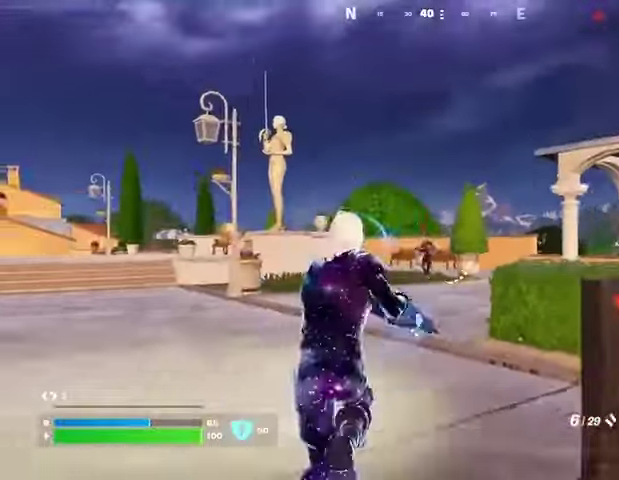
{"buttons": [], "left_stick": "up", "right_stick": "center", "events": [[300, "right_stick", "down-left"], [367, "R1", "down"], [367, "right_stick", "center"], [433, "R1", "up"]]}